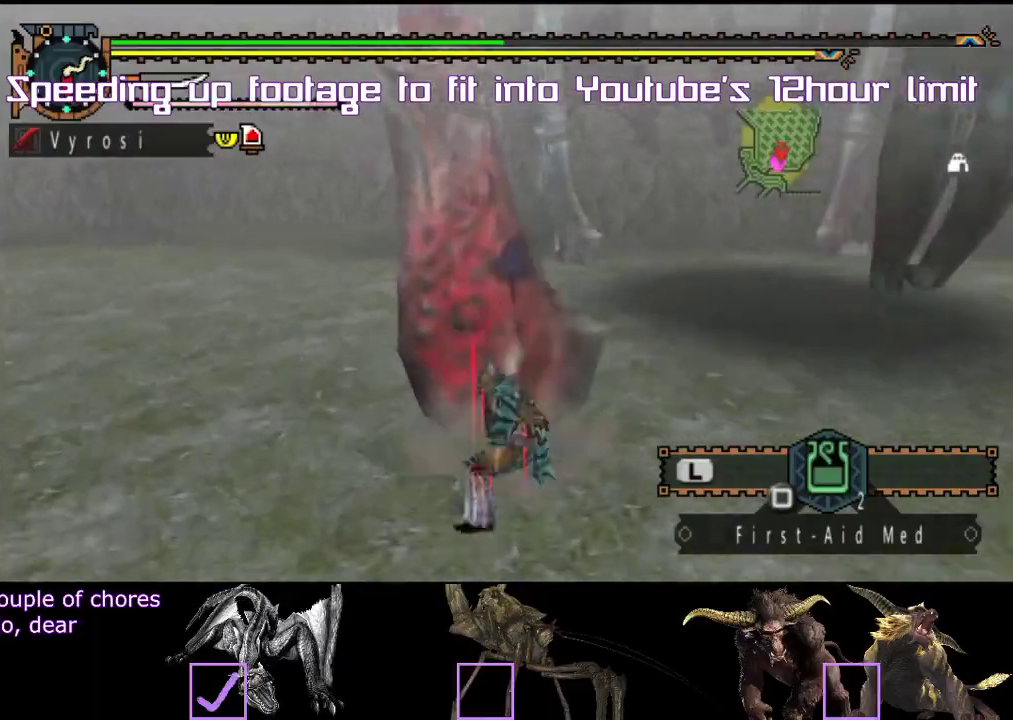
Gameplay with a controller (PlayStation layout); each line is a JSON object with the inputs held at the frame after it. Not read: L3 R3.
{"buttons": [], "left_stick": "right", "right_stick": "center"}
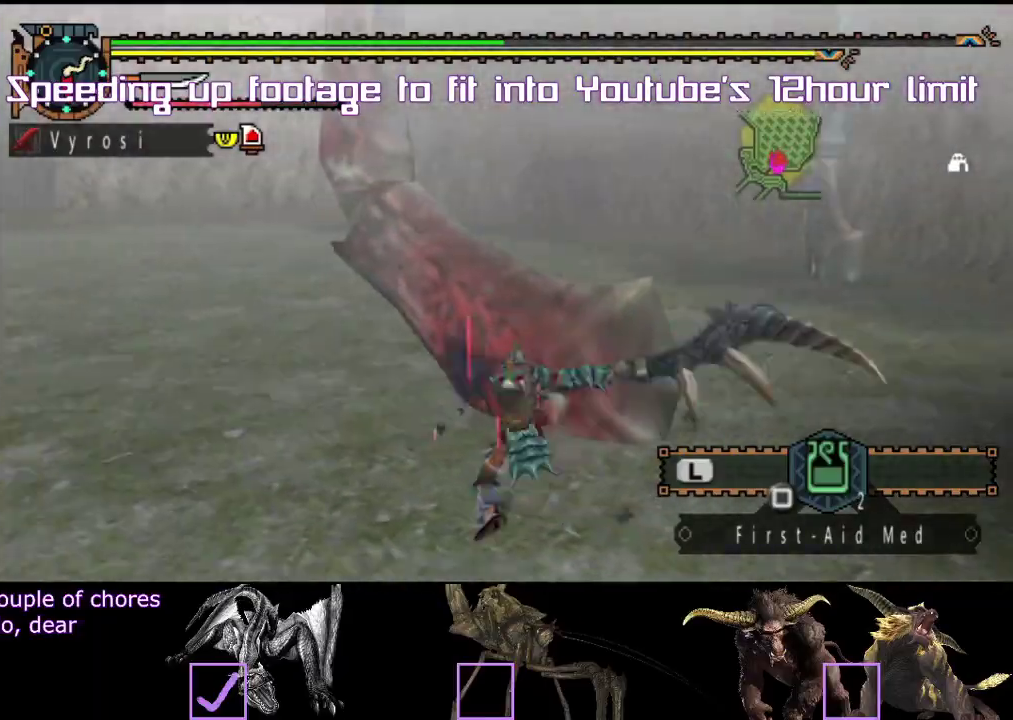
{"buttons": [], "left_stick": "up", "right_stick": "center"}
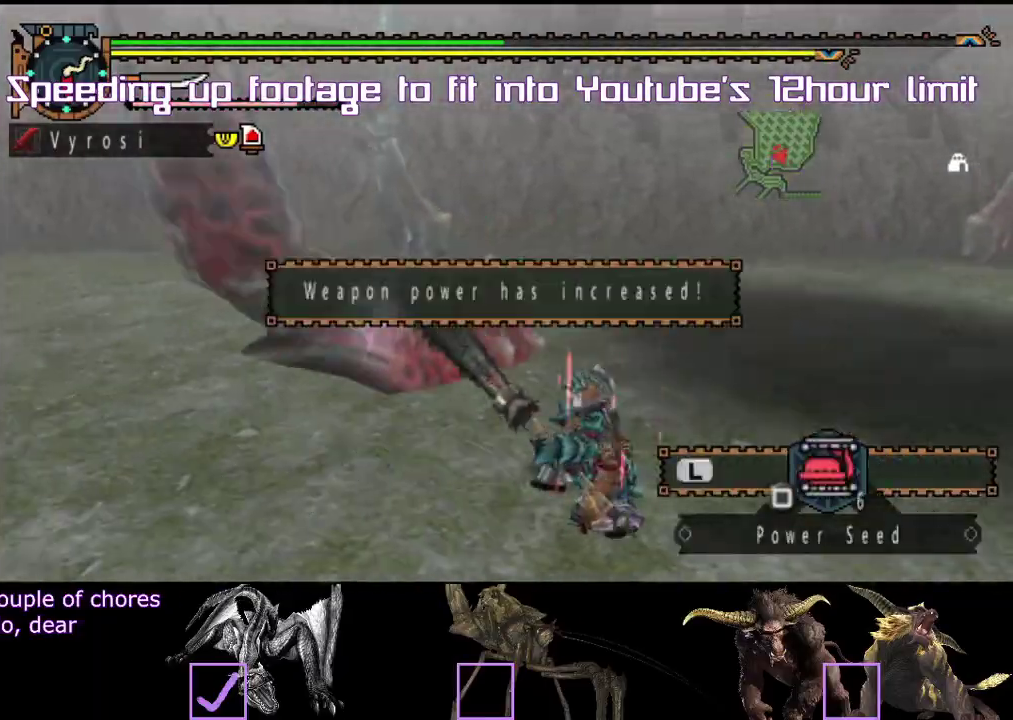
{"buttons": [], "left_stick": "center", "right_stick": "center"}
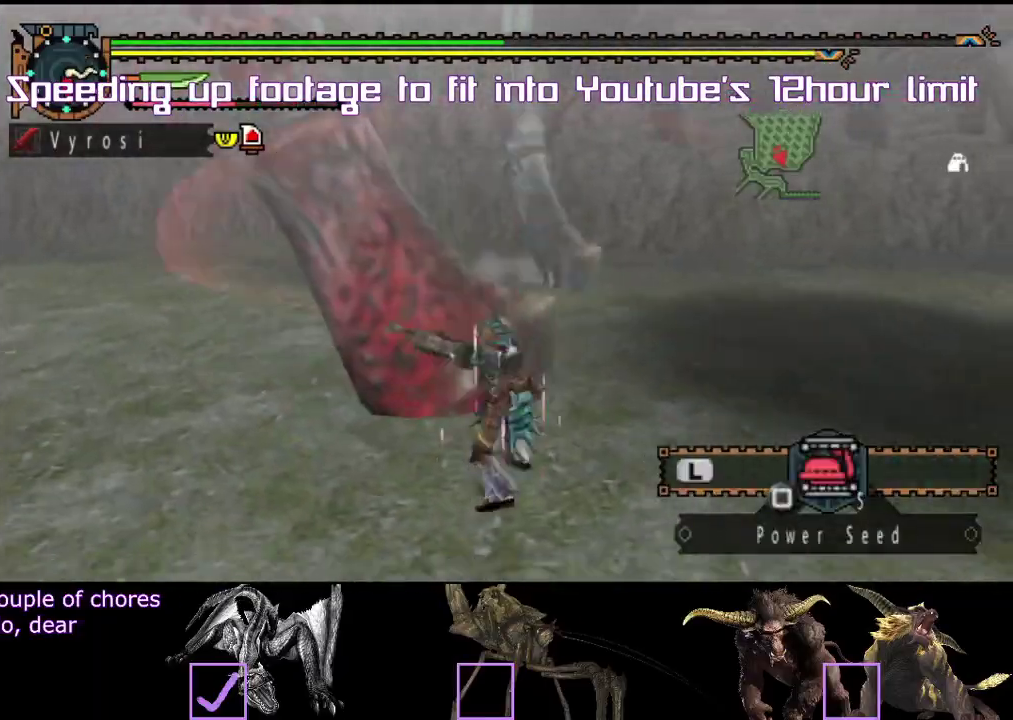
{"buttons": [], "left_stick": "center", "right_stick": "center"}